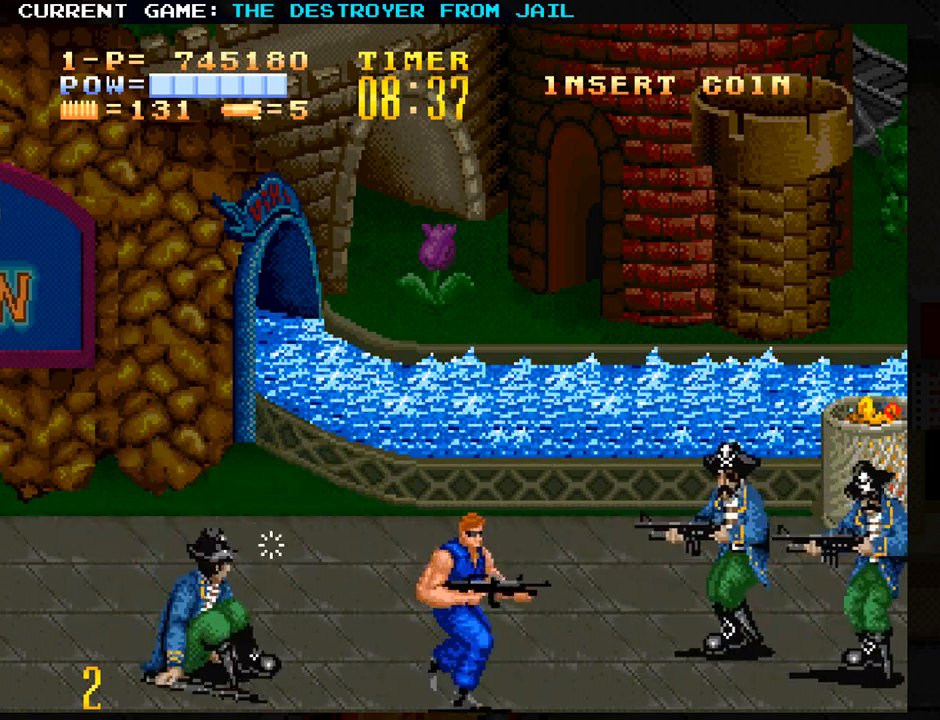
Gameplay with a controller (arcade stick); each line is a JSON object with the inputs held at the frame after it. "events" lists button and stick changes between this image and that frame as [ms after this image, input, new state], when the widget could be followed in between. Not read: L3 R3.
{"buttons": [], "left_stick": "center", "events": [[217, "left_stick", "up-left"], [400, "CROSS", "down"], [400, "left_stick", "center"], [467, "CROSS", "up"]]}
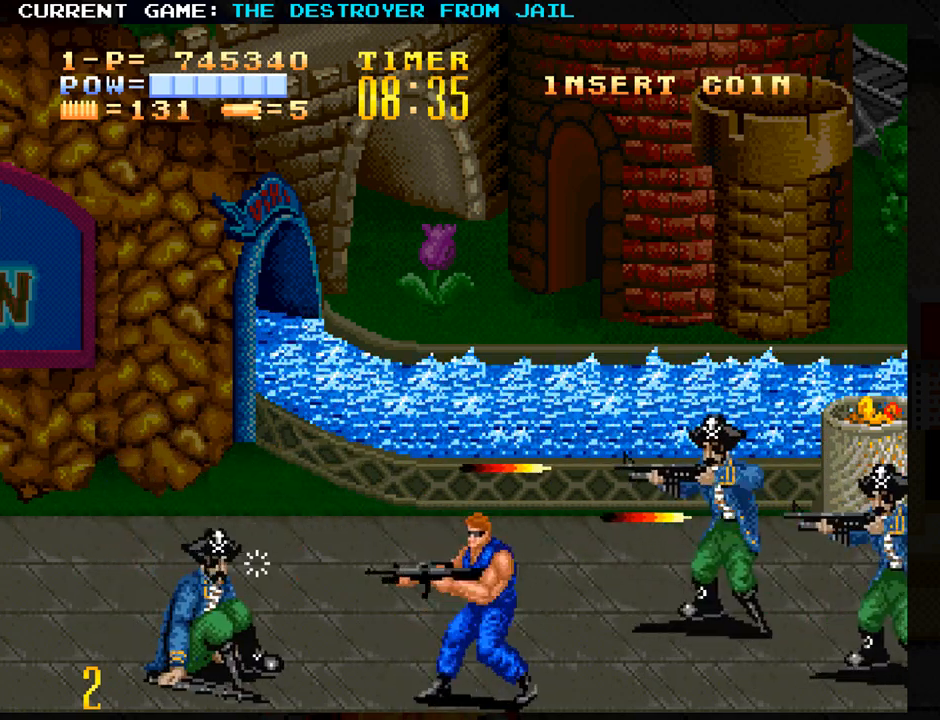
{"buttons": [], "left_stick": "center", "events": [[33, "left_stick", "down"], [233, "left_stick", "down-right"], [400, "SQUARE", "down"], [433, "left_stick", "center"], [450, "SQUARE", "up"]]}
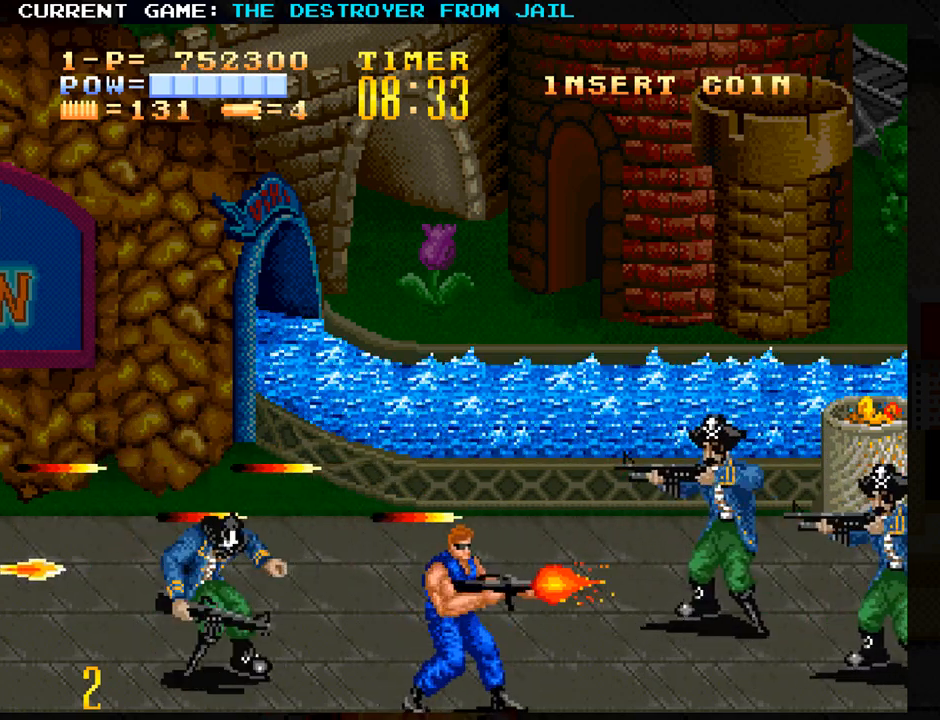
{"buttons": [], "left_stick": "center", "events": [[50, "SQUARE", "down"], [100, "SQUARE", "up"], [200, "SQUARE", "down"], [267, "SQUARE", "up"], [350, "SQUARE", "down"], [433, "SQUARE", "up"]]}
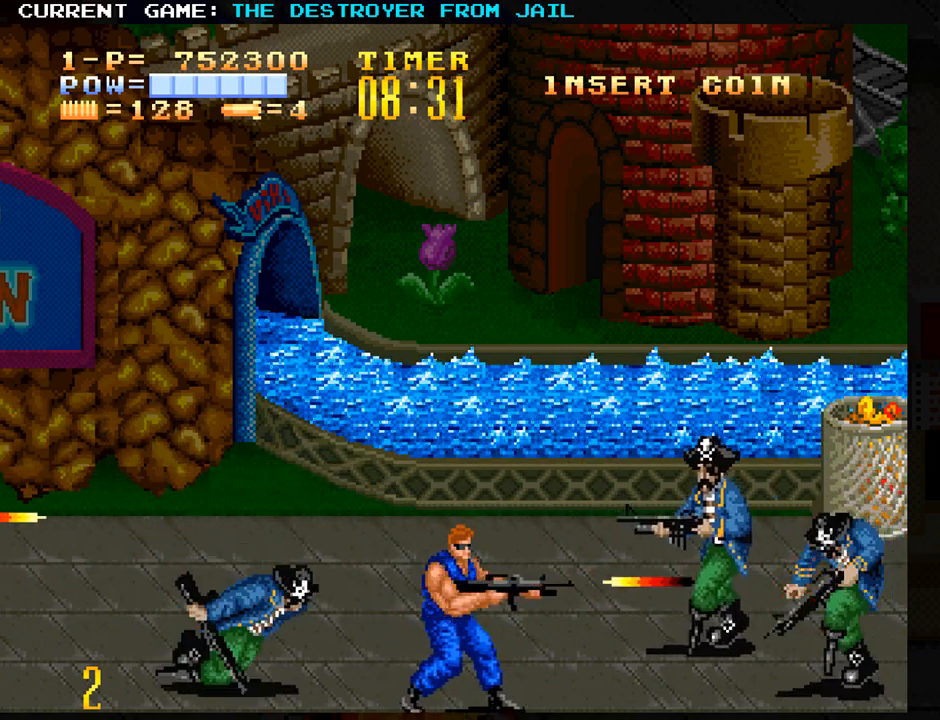
{"buttons": [], "left_stick": "center", "events": [[17, "SQUARE", "down"], [100, "SQUARE", "up"], [200, "SQUARE", "down"], [250, "SQUARE", "up"], [350, "SQUARE", "down"], [417, "SQUARE", "up"]]}
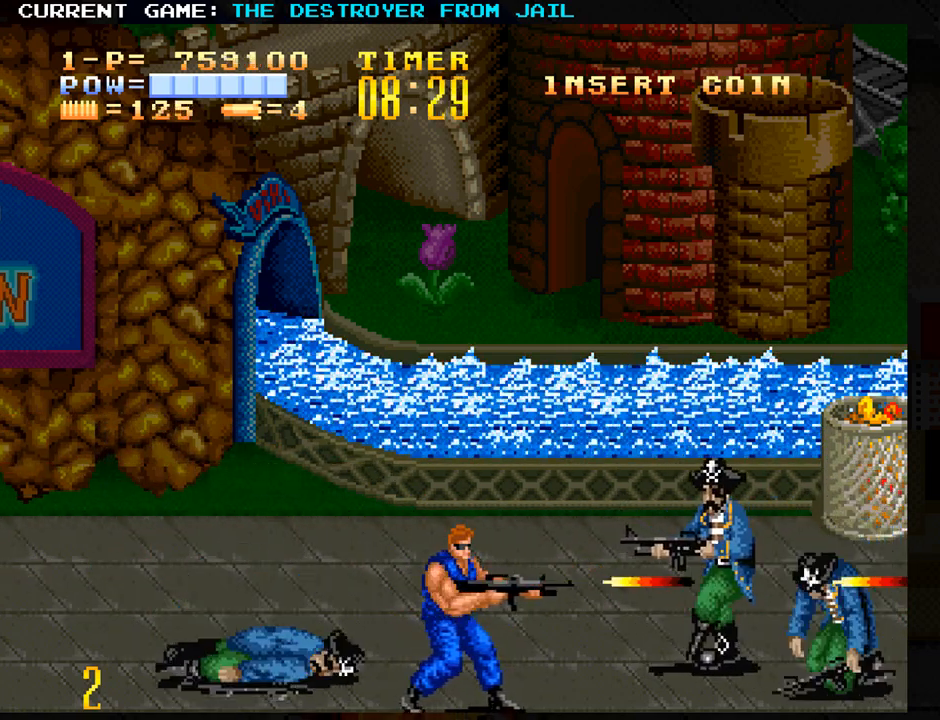
{"buttons": ["SQUARE"], "left_stick": "center", "events": [[17, "SQUARE", "down"], [50, "SQUARE", "up"], [300, "SQUARE", "down"], [383, "SQUARE", "up"], [467, "SQUARE", "down"]]}
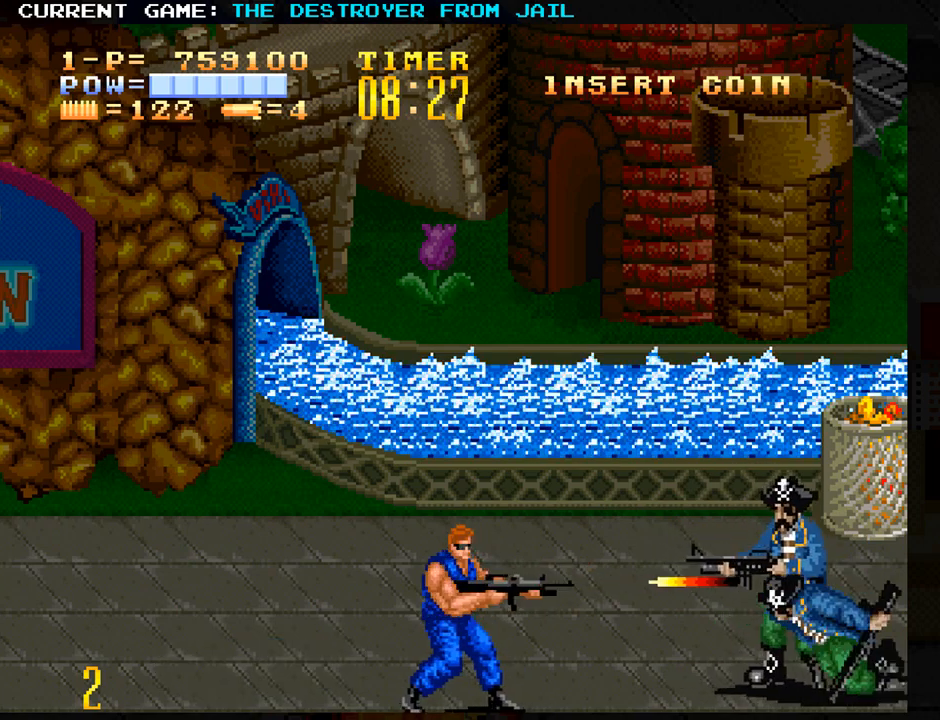
{"buttons": [], "left_stick": "center", "events": [[50, "SQUARE", "up"], [117, "SQUARE", "down"], [200, "SQUARE", "up"], [267, "SQUARE", "down"], [350, "SQUARE", "up"], [433, "SQUARE", "down"], [467, "SQUARE", "up"]]}
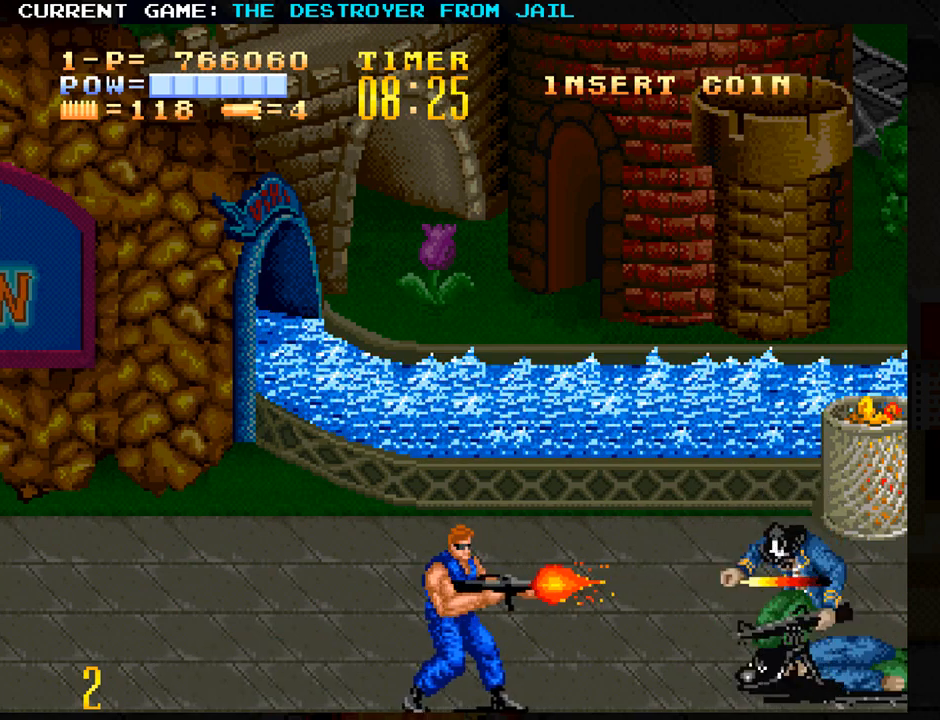
{"buttons": [], "left_stick": "up", "events": [[250, "left_stick", "up"]]}
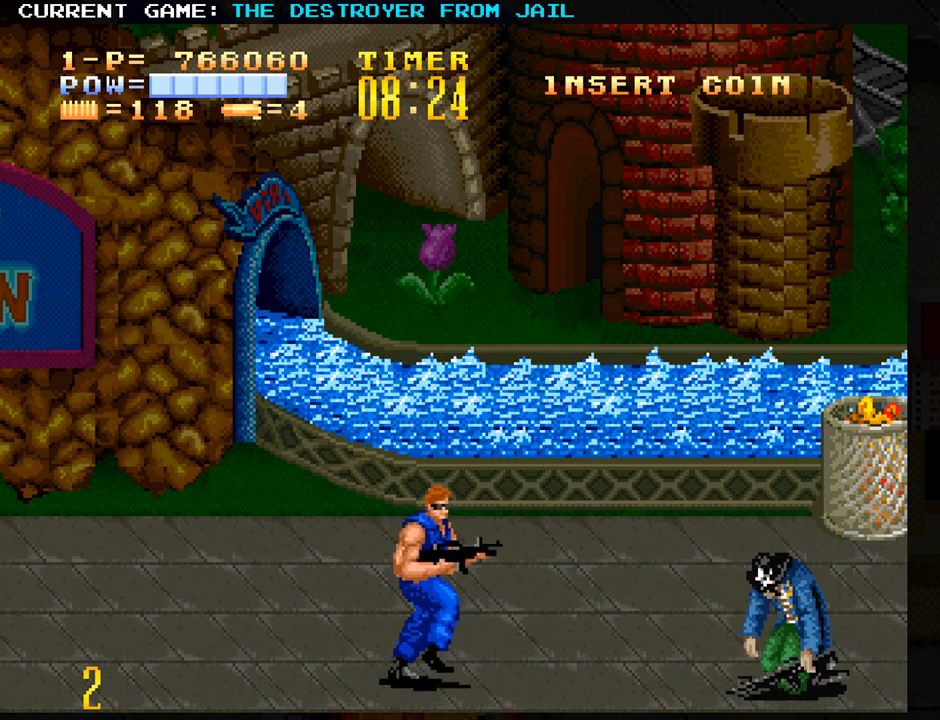
{"buttons": [], "left_stick": "up", "events": []}
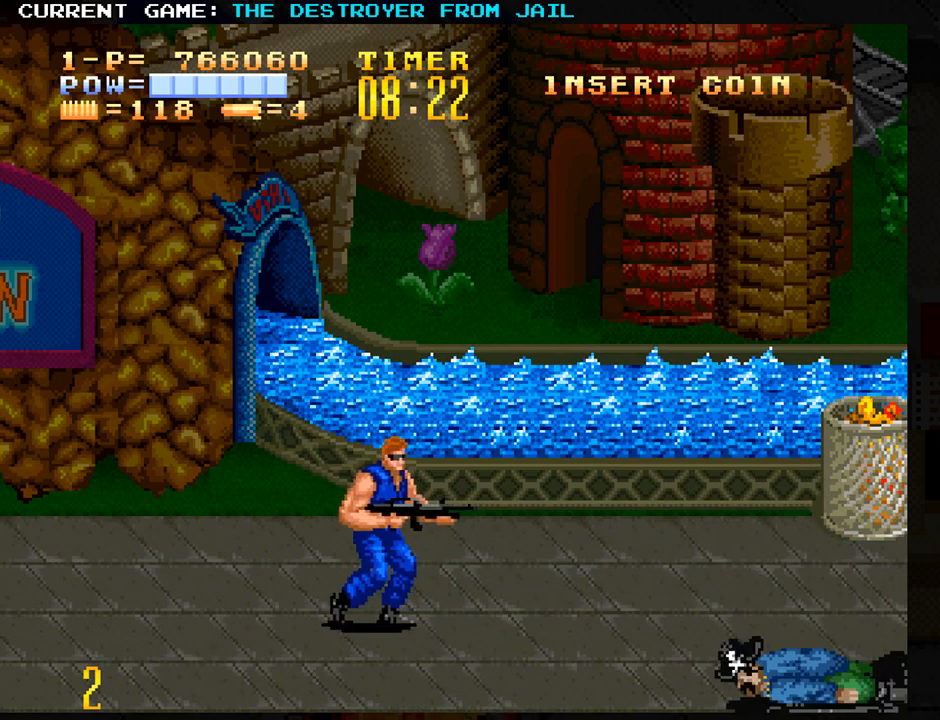
{"buttons": [], "left_stick": "up", "events": []}
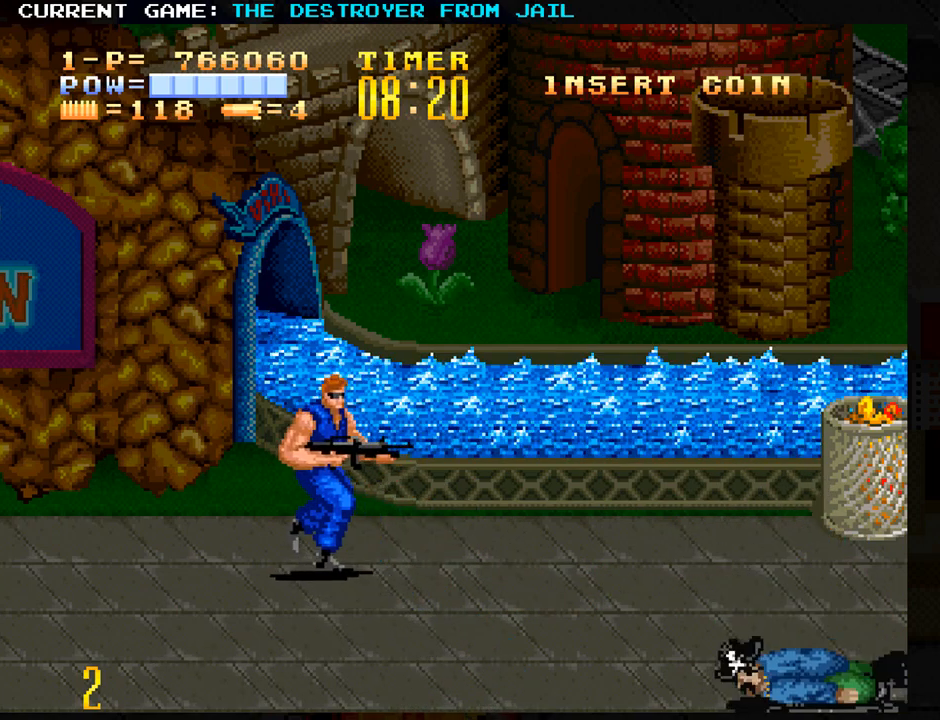
{"buttons": [], "left_stick": "right", "events": [[67, "left_stick", "right"]]}
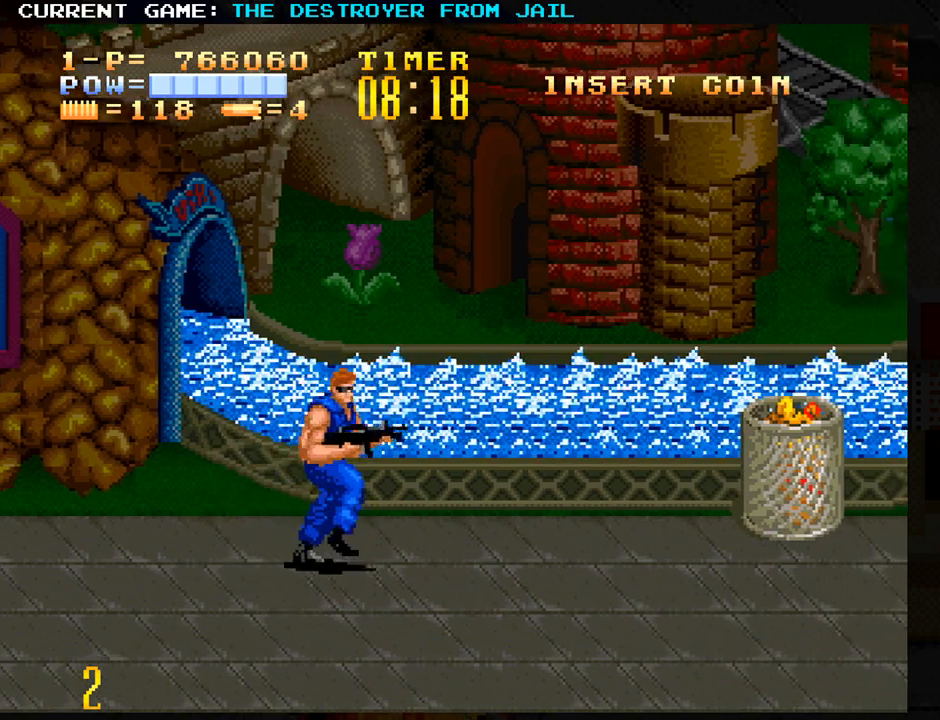
{"buttons": [], "left_stick": "center", "events": [[133, "left_stick", "up"], [350, "left_stick", "center"], [400, "SQUARE", "down"], [467, "SQUARE", "up"]]}
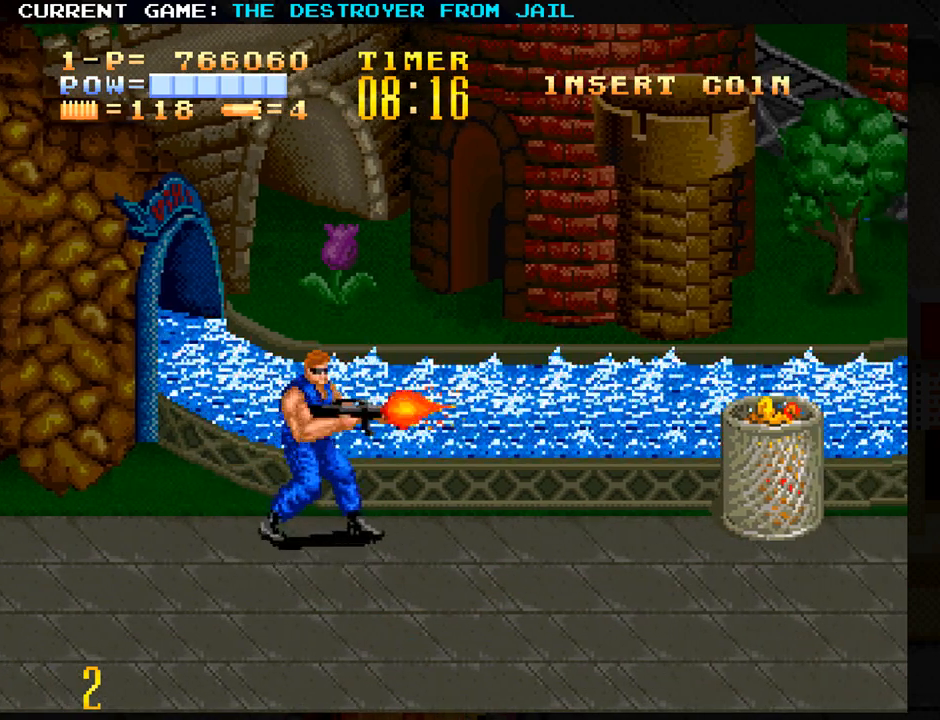
{"buttons": [], "left_stick": "right", "events": [[50, "SQUARE", "down"], [117, "SQUARE", "up"], [217, "SQUARE", "down"], [267, "SQUARE", "up"], [500, "left_stick", "right"]]}
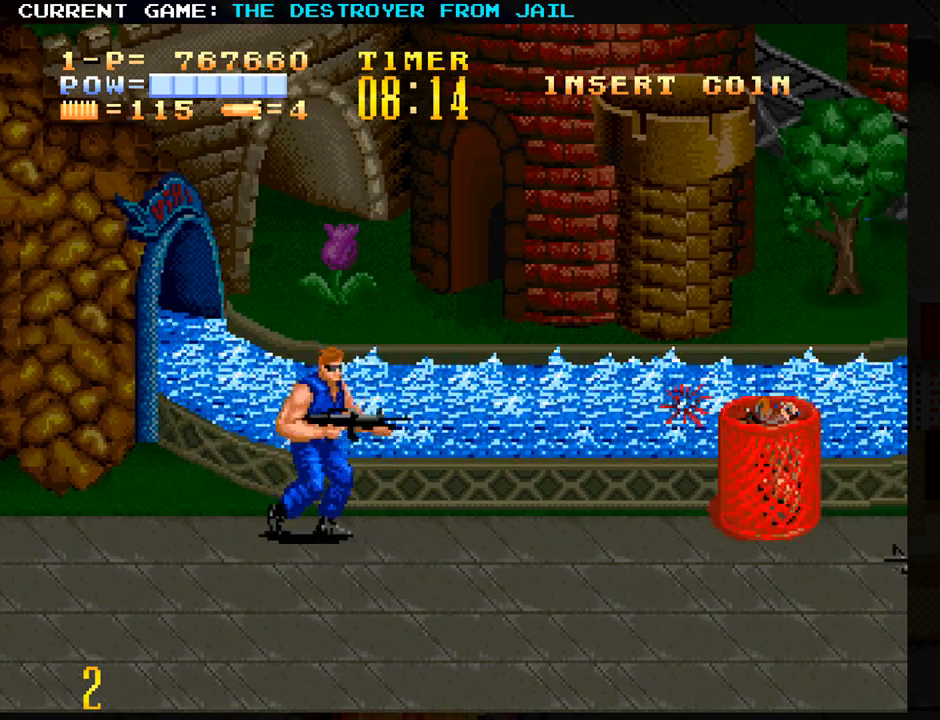
{"buttons": ["SQUARE"], "left_stick": "center", "events": [[250, "left_stick", "center"], [450, "SQUARE", "down"]]}
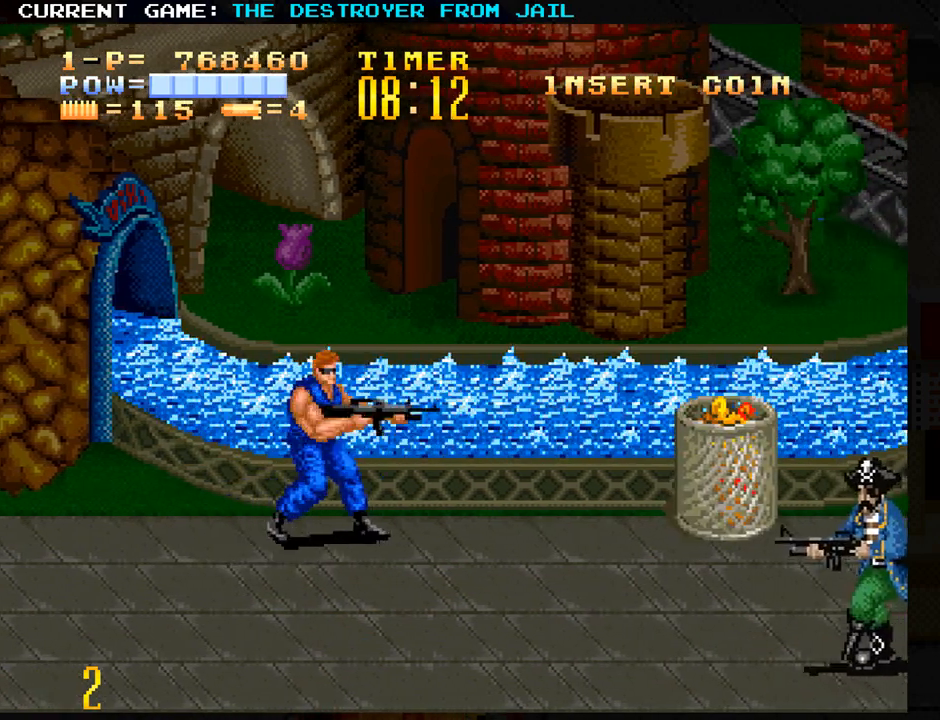
{"buttons": [], "left_stick": "center", "events": [[17, "SQUARE", "up"], [100, "SQUARE", "down"], [183, "SQUARE", "up"], [267, "SQUARE", "down"], [350, "SQUARE", "up"]]}
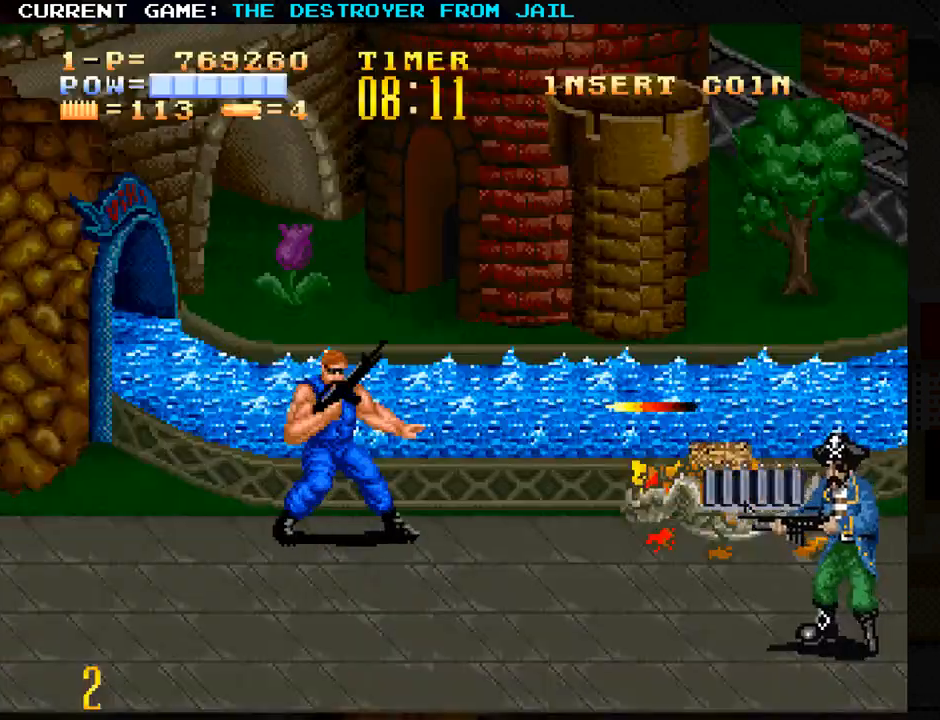
{"buttons": [], "left_stick": "up-left", "events": [[67, "left_stick", "left"], [117, "left_stick", "up-left"]]}
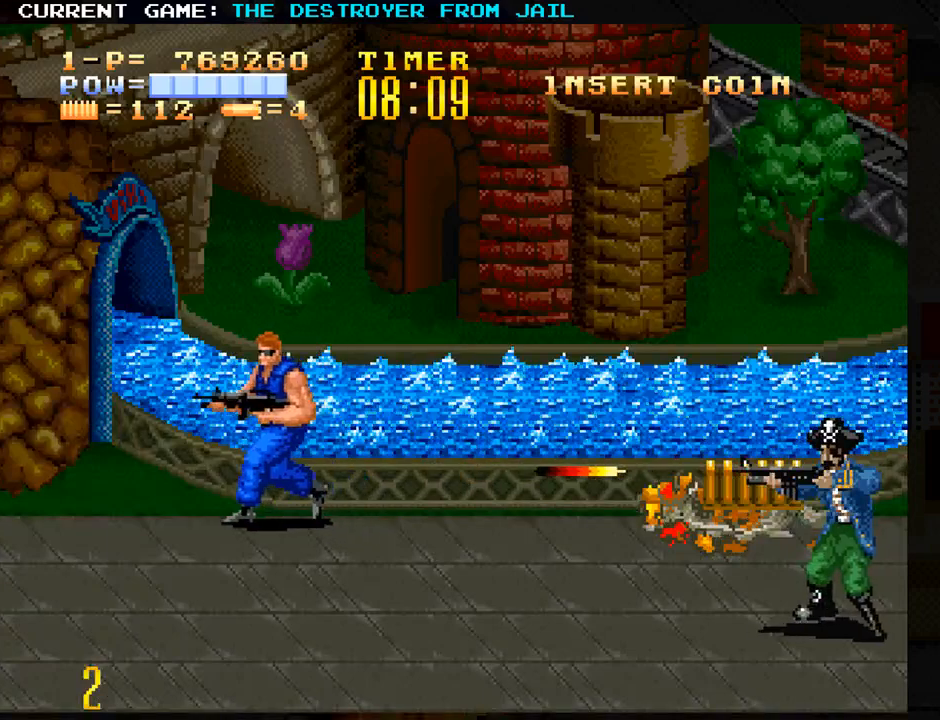
{"buttons": [], "left_stick": "center", "events": [[17, "left_stick", "center"], [83, "left_stick", "right"], [217, "left_stick", "center"], [350, "left_stick", "down"], [450, "left_stick", "center"]]}
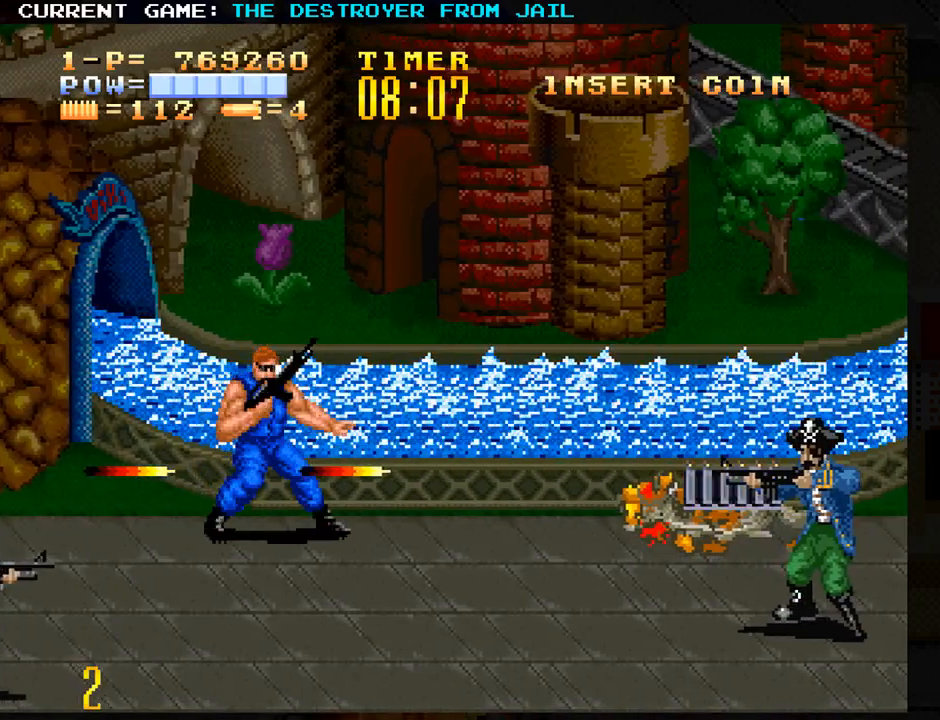
{"buttons": [], "left_stick": "center", "events": []}
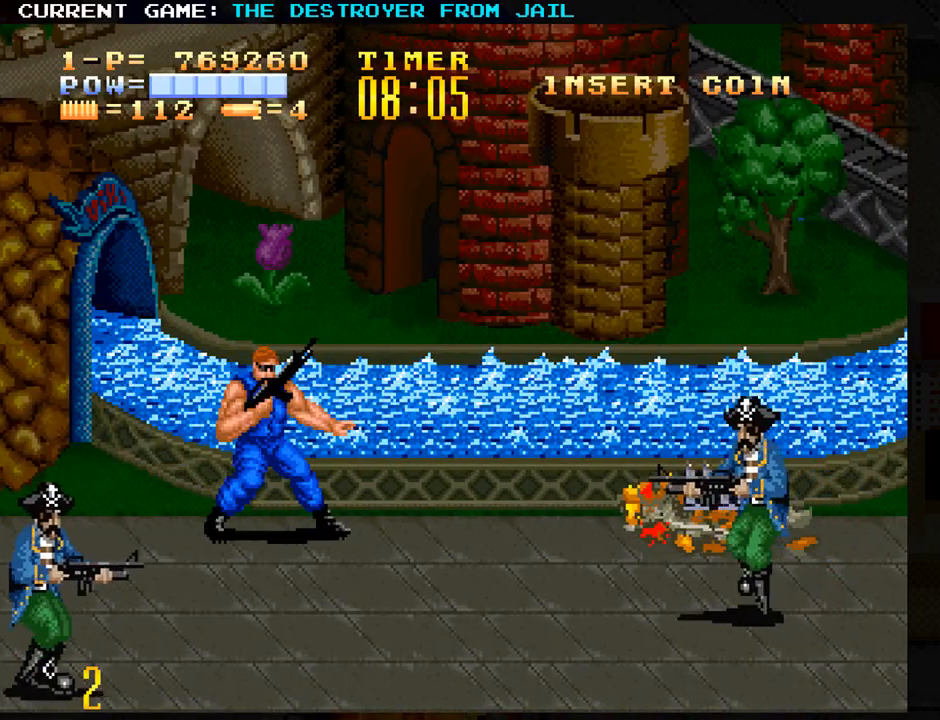
{"buttons": [], "left_stick": "left", "events": [[133, "left_stick", "left"]]}
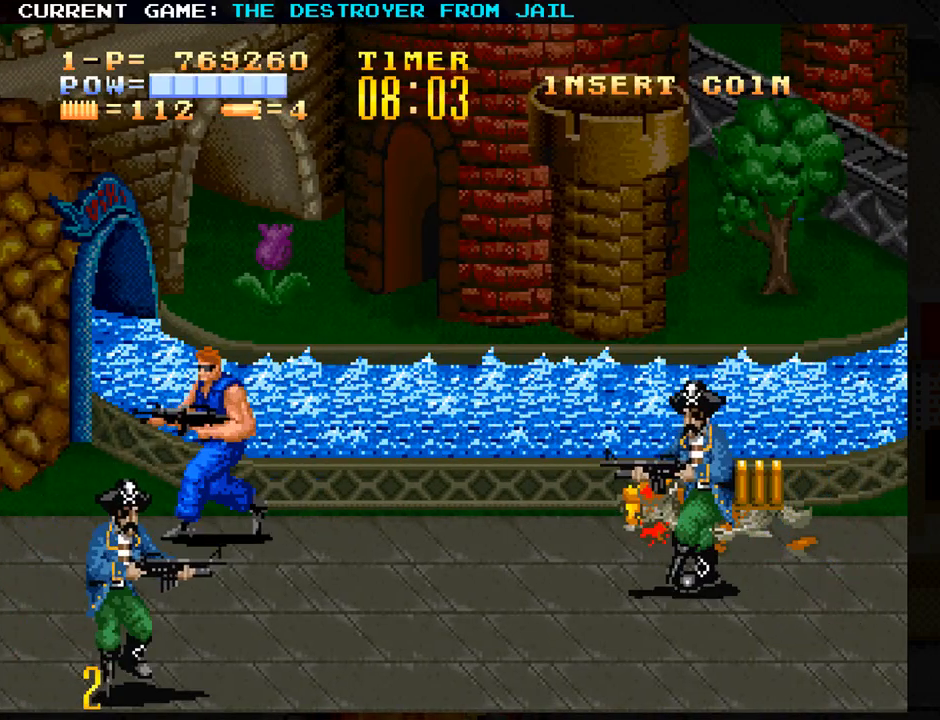
{"buttons": [], "left_stick": "down", "events": [[50, "left_stick", "down-left"], [200, "left_stick", "down"]]}
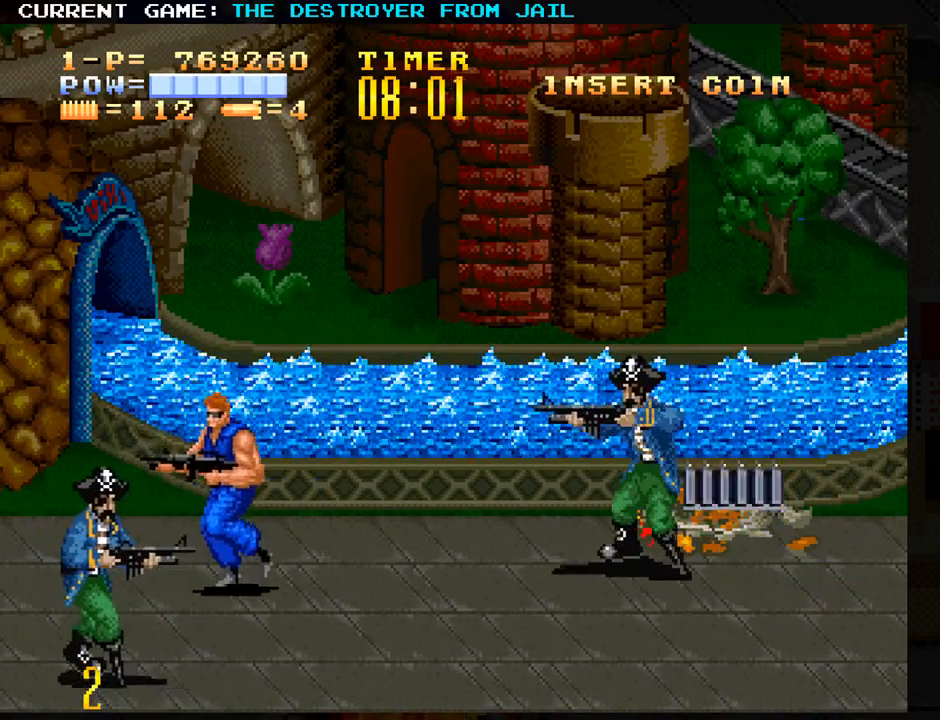
{"buttons": [], "left_stick": "center", "events": [[17, "left_stick", "down-right"], [250, "left_stick", "center"], [300, "left_stick", "left"], [400, "left_stick", "center"]]}
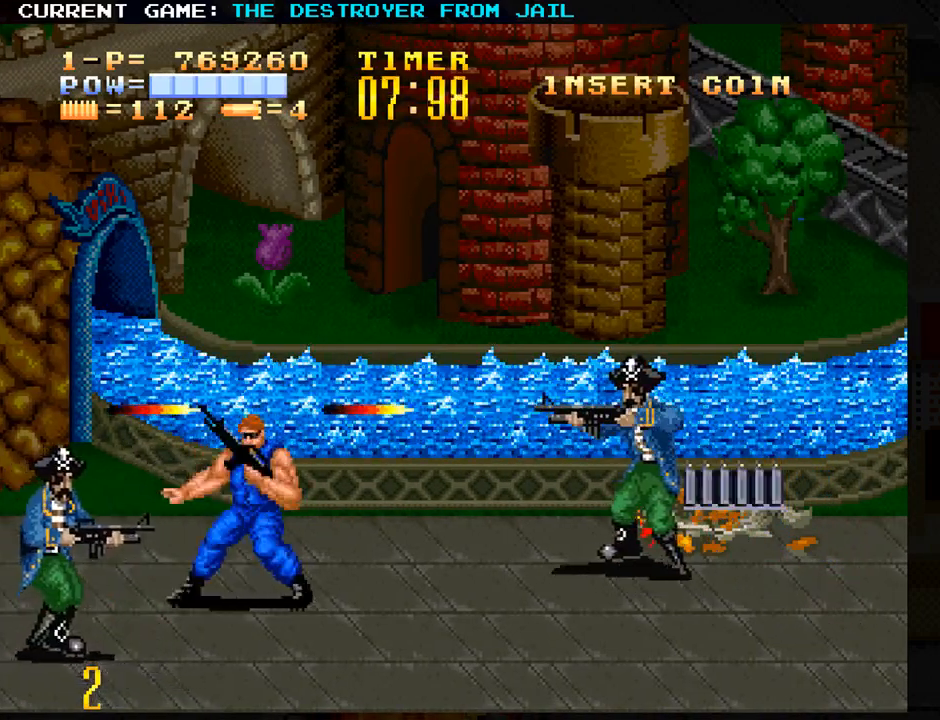
{"buttons": [], "left_stick": "up-right", "events": [[67, "left_stick", "right"], [300, "left_stick", "up-right"]]}